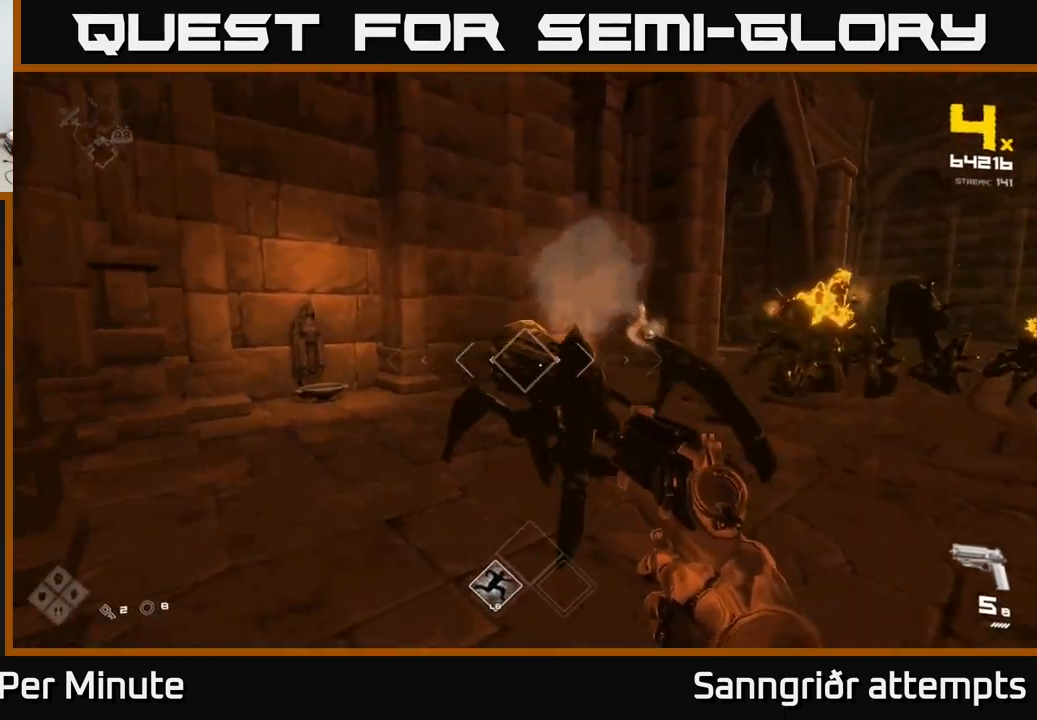
Gameplay with a controller (Xbox layout); each line is a JSON object with the inputs held at the frame after it. "events" lists button and stick changes between this image and that frame as [ms after this image, input, new state], when the widget could be followed in between.
{"buttons": [], "left_stick": "up-left", "right_stick": "center", "events": [[17, "right_stick", "center"], [67, "R2", "up"], [84, "right_stick", "right"], [150, "left_stick", "left"], [200, "right_stick", "center"], [283, "left_stick", "up-left"], [350, "R2", "down"], [433, "R2", "up"]]}
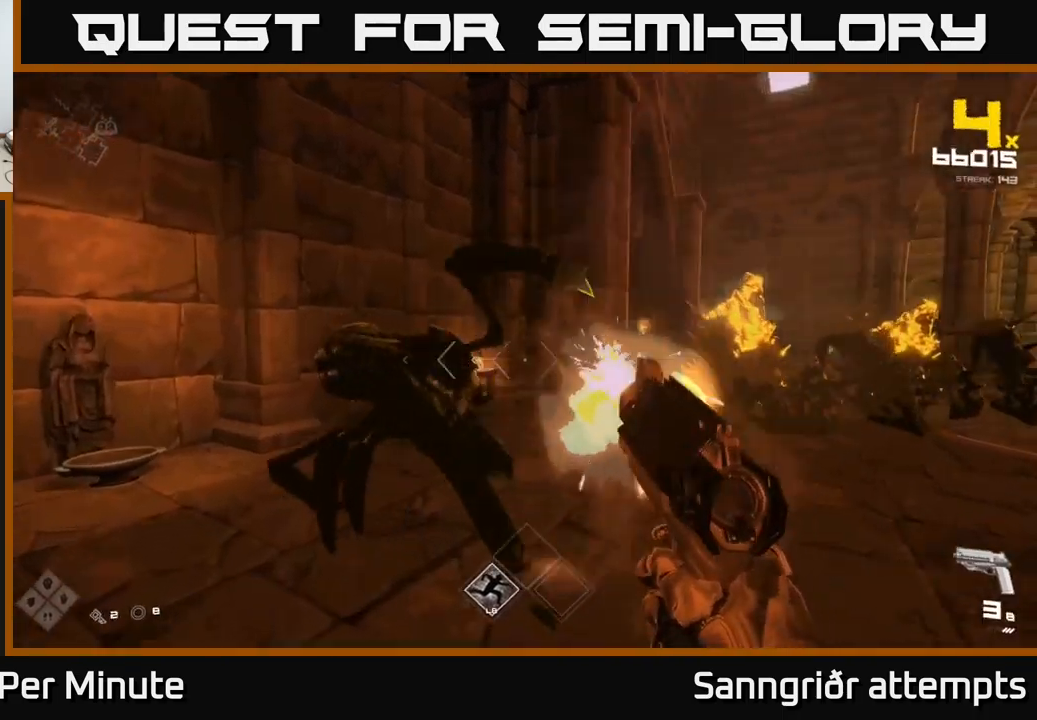
{"buttons": [], "left_stick": "up-right", "right_stick": "center", "events": [[34, "left_stick", "left"], [167, "A", "down"], [200, "left_stick", "up"], [284, "left_stick", "up-right"], [334, "A", "up"]]}
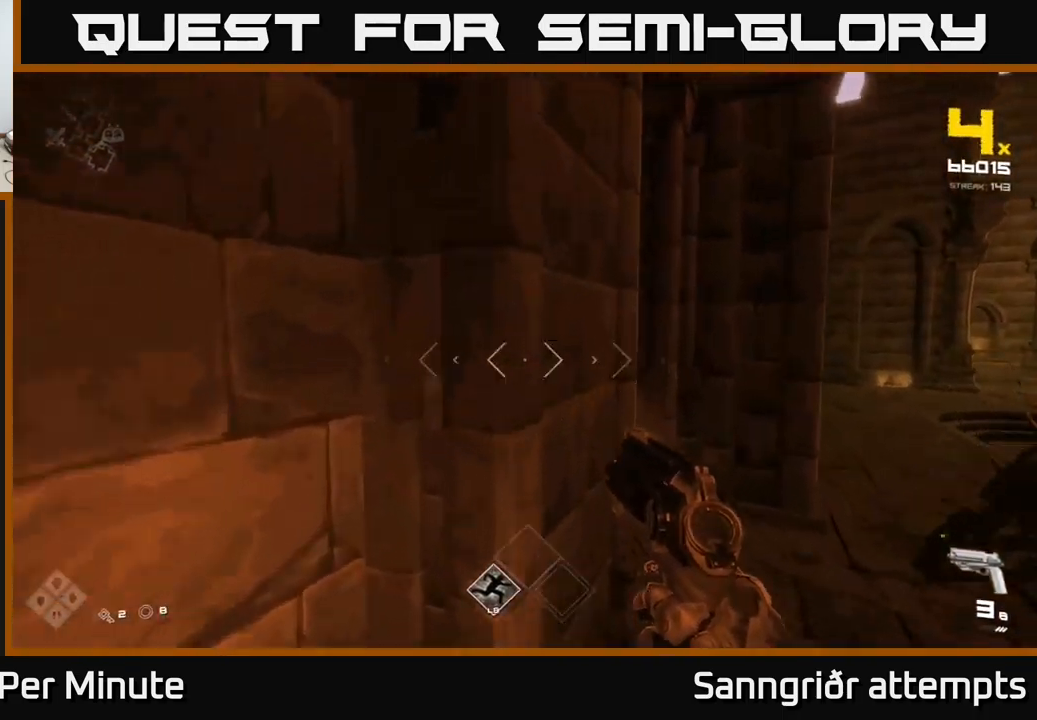
{"buttons": ["L1"], "left_stick": "up-right", "right_stick": "center", "events": [[17, "A", "down"], [134, "A", "up"], [234, "right_stick", "right"], [367, "L1", "down"], [467, "right_stick", "center"]]}
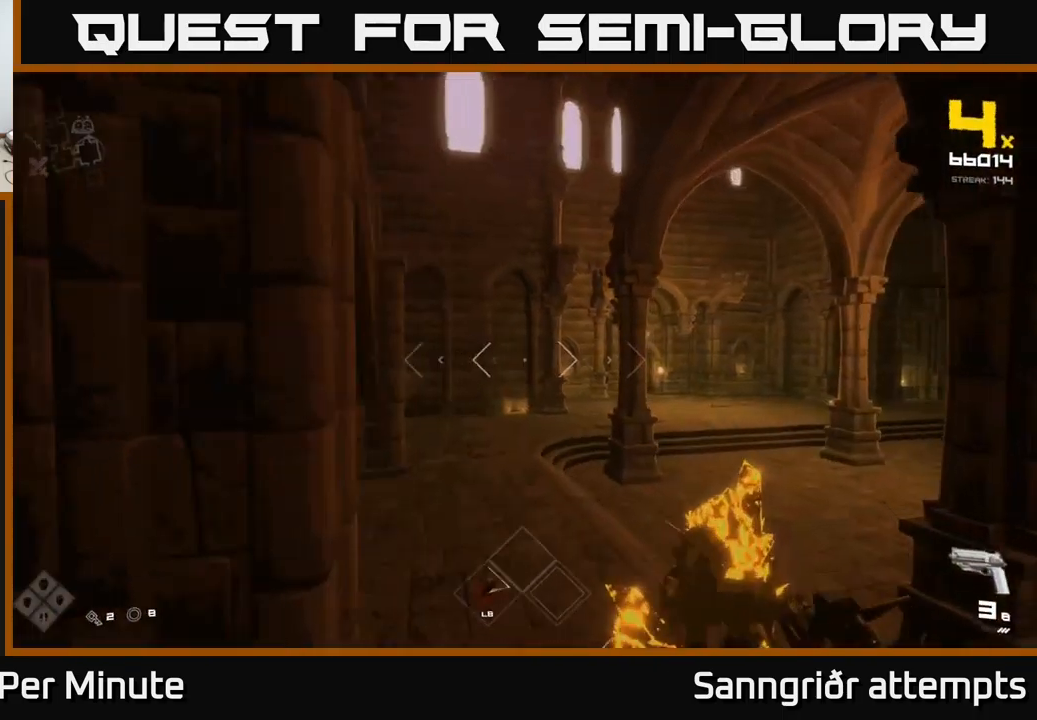
{"buttons": [], "left_stick": "up-left", "right_stick": "center", "events": [[50, "left_stick", "up"], [200, "right_stick", "left"], [234, "L1", "up"], [267, "R1", "down"], [350, "left_stick", "up-left"], [350, "right_stick", "center"], [384, "R1", "up"]]}
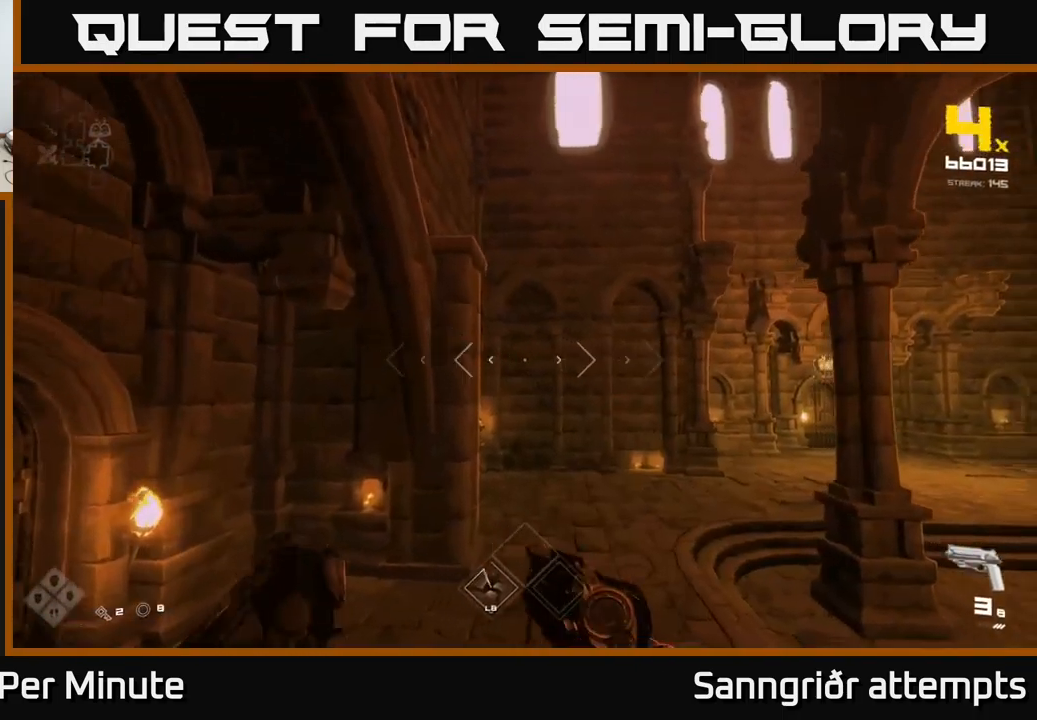
{"buttons": ["L1"], "left_stick": "left", "right_stick": "right", "events": [[17, "left_stick", "up"], [50, "R1", "down"], [50, "right_stick", "right"], [184, "R1", "up"], [217, "right_stick", "center"], [300, "right_stick", "right"], [400, "left_stick", "left"], [450, "L1", "down"]]}
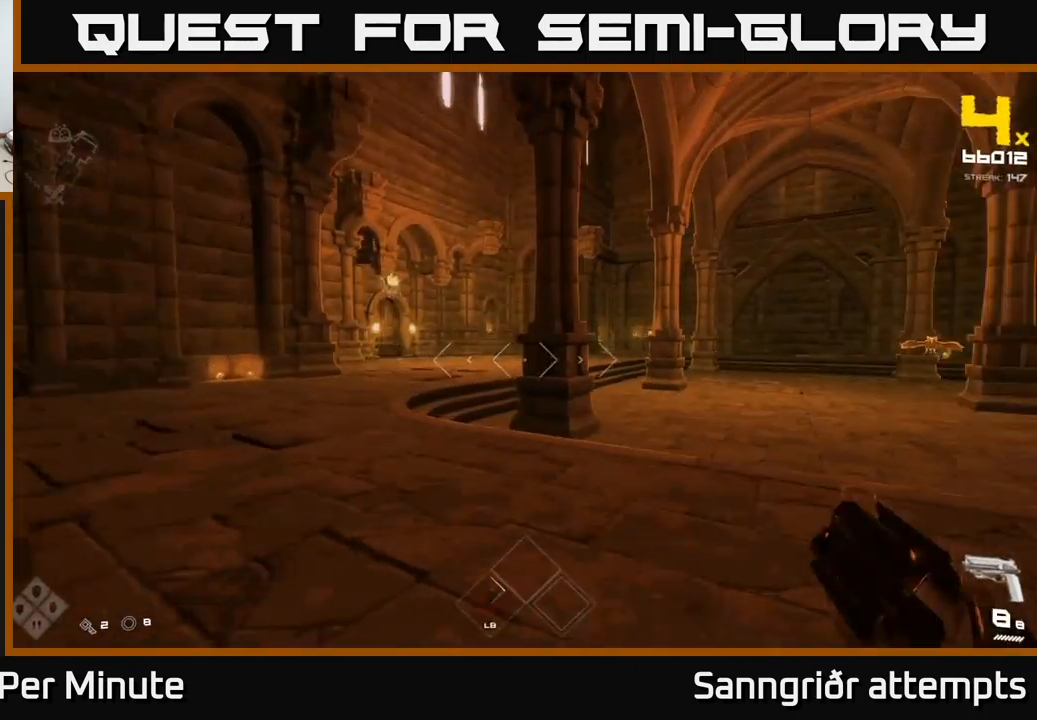
{"buttons": [], "left_stick": "left", "right_stick": "left", "events": [[117, "L1", "up"], [134, "left_stick", "up"], [300, "left_stick", "left"], [367, "right_stick", "center"], [434, "right_stick", "left"]]}
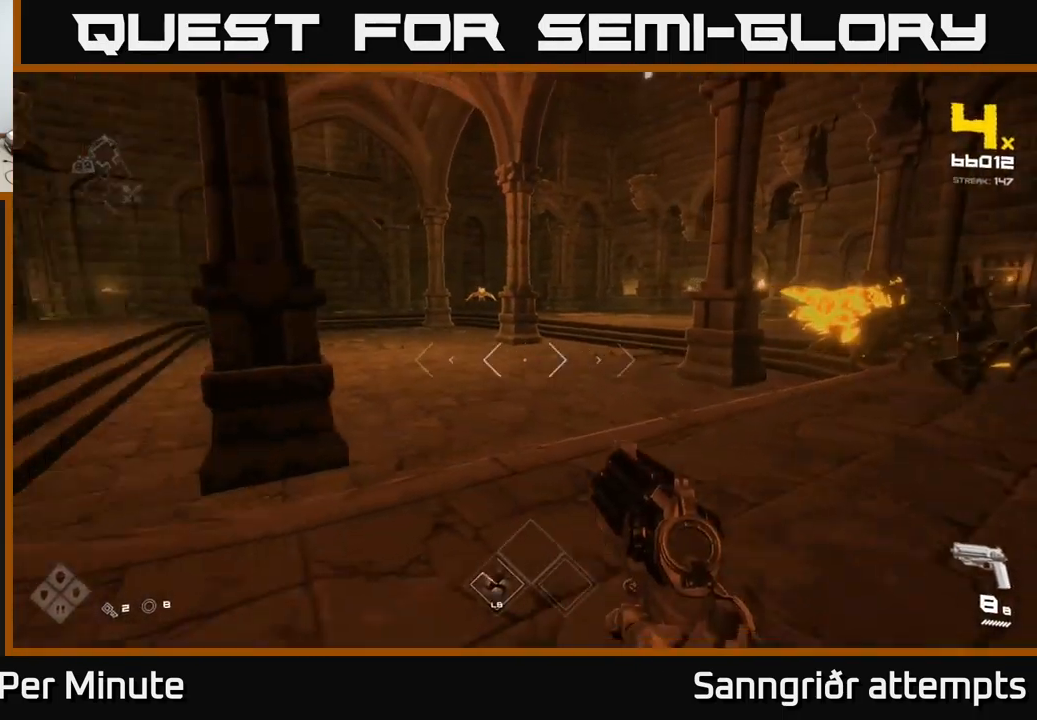
{"buttons": [], "left_stick": "up-left", "right_stick": "center", "events": [[84, "right_stick", "center"], [150, "left_stick", "up-left"], [250, "right_stick", "right"], [417, "right_stick", "center"]]}
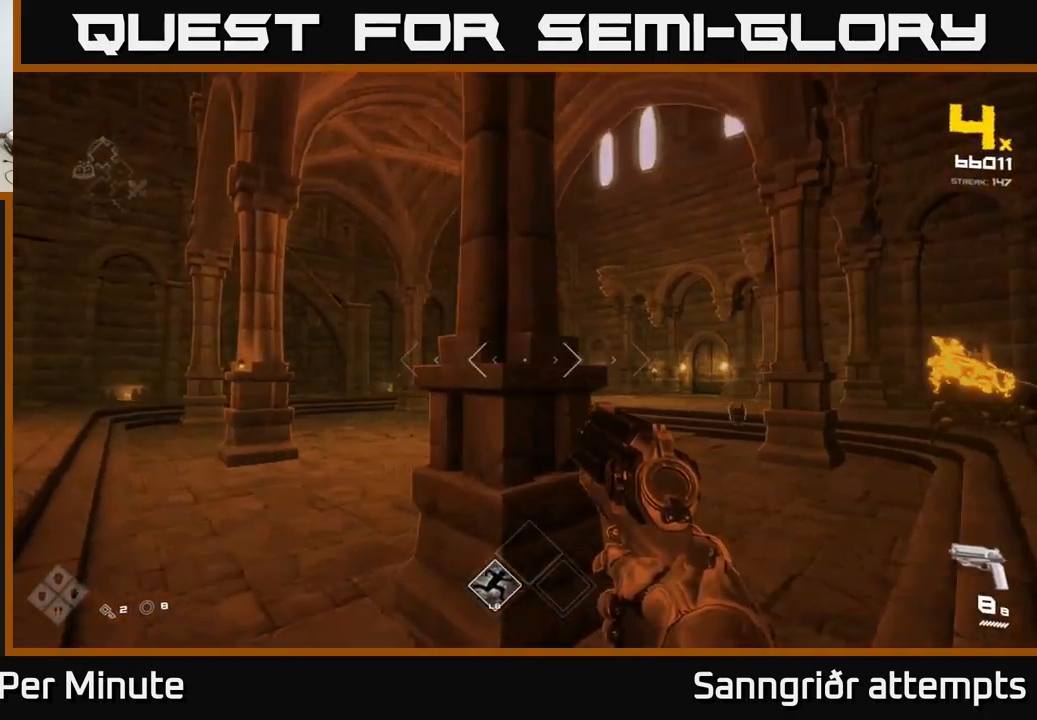
{"buttons": [], "left_stick": "up", "right_stick": "center", "events": [[317, "right_stick", "left"], [367, "left_stick", "up"], [400, "right_stick", "center"]]}
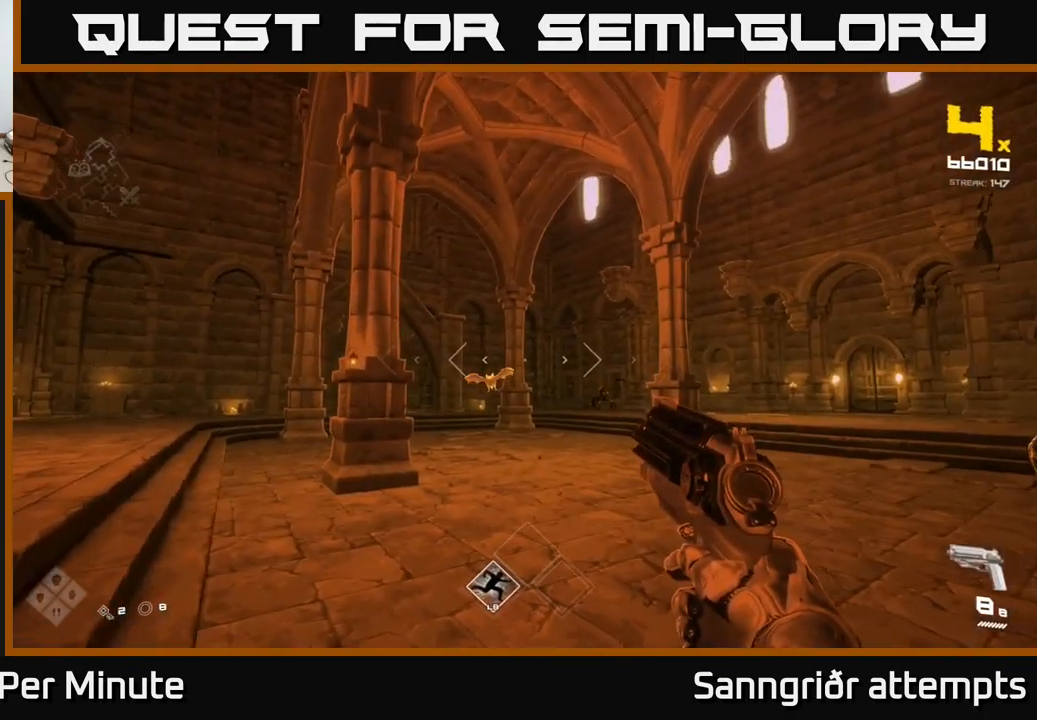
{"buttons": ["R2"], "left_stick": "up-left", "right_stick": "center", "events": [[100, "right_stick", "left"], [167, "right_stick", "center"], [434, "R2", "down"], [434, "left_stick", "up-left"]]}
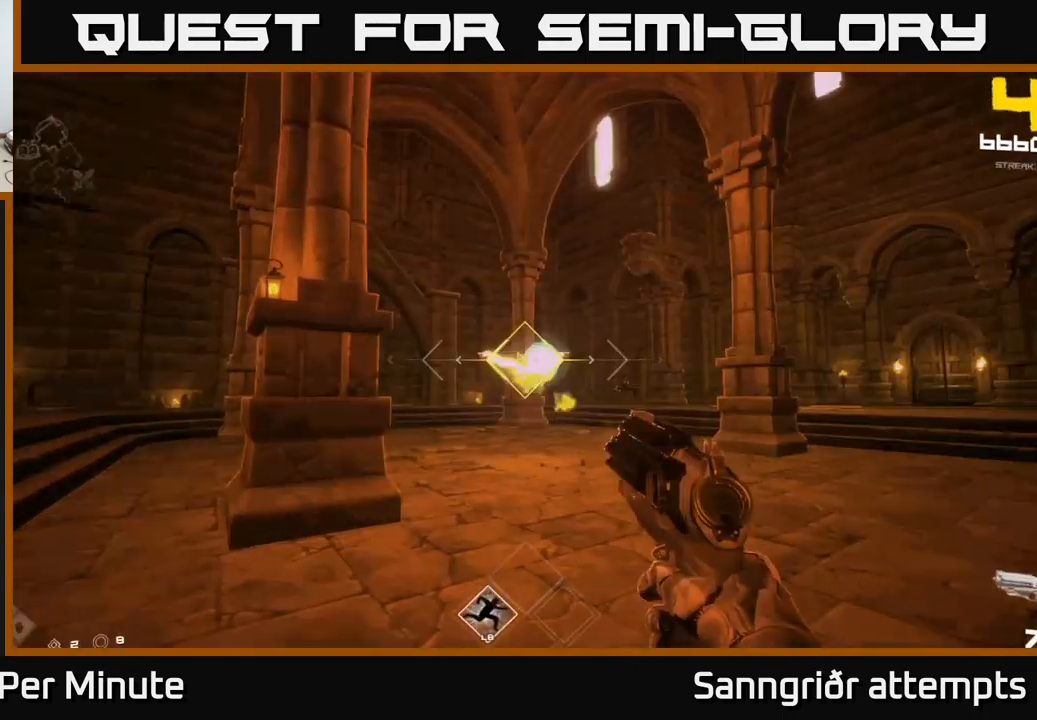
{"buttons": [], "left_stick": "up-left", "right_stick": "center", "events": [[34, "R2", "up"], [184, "right_stick", "right"], [300, "right_stick", "center"]]}
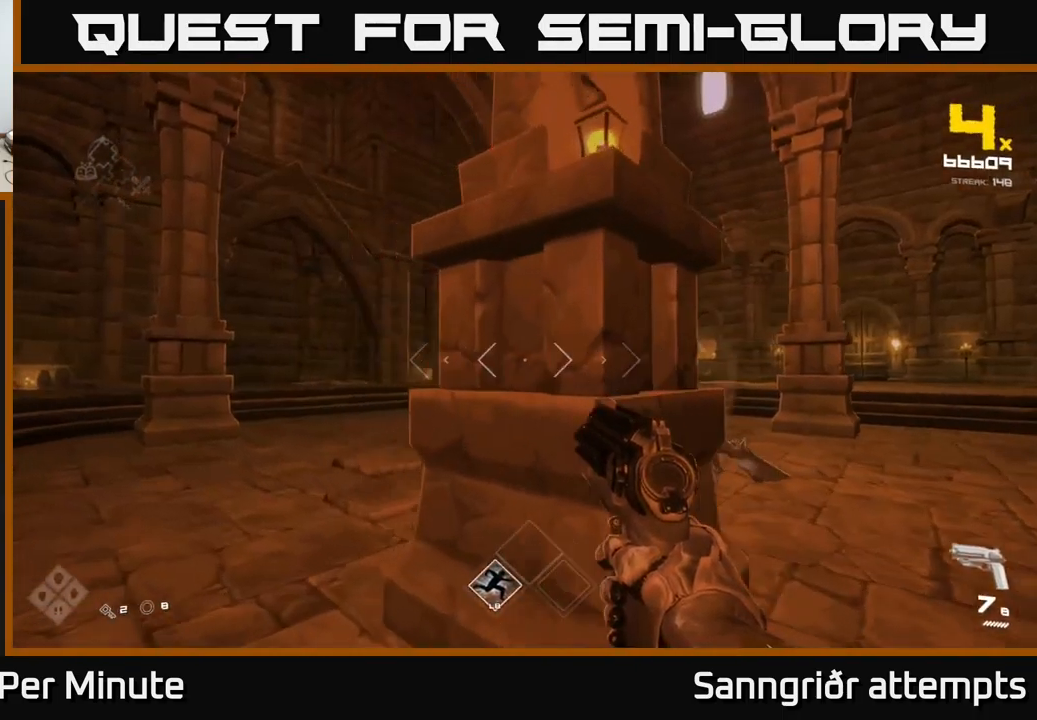
{"buttons": [], "left_stick": "up", "right_stick": "center", "events": [[50, "right_stick", "right"], [134, "L1", "down"], [234, "right_stick", "center"], [301, "L1", "up"], [317, "left_stick", "up"]]}
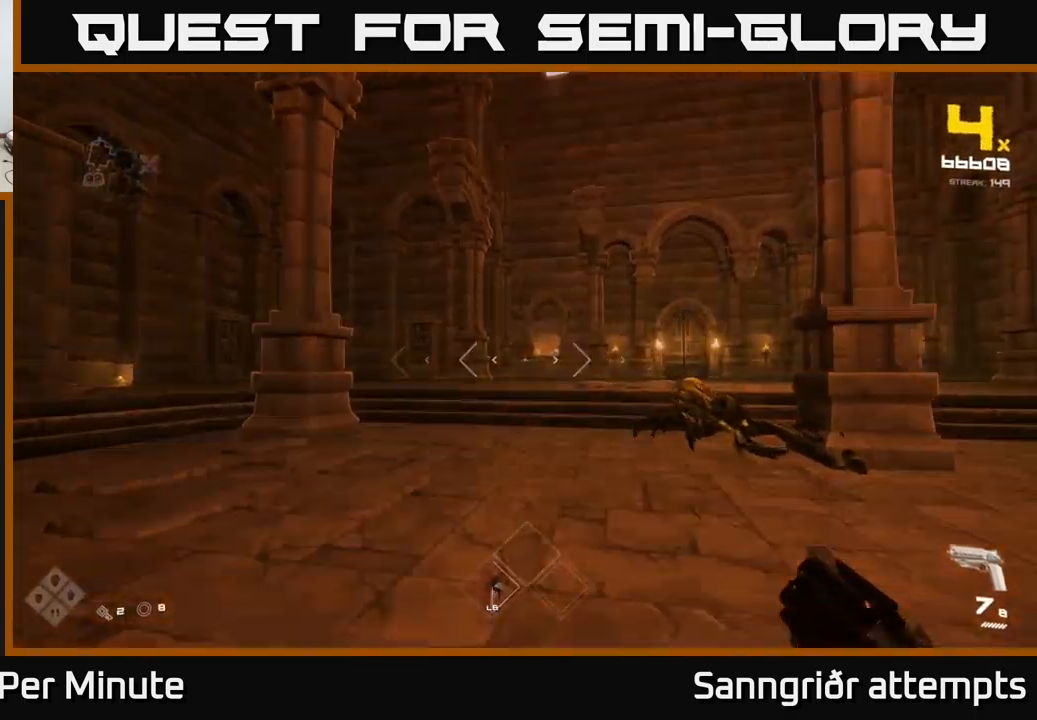
{"buttons": [], "left_stick": "left", "right_stick": "center", "events": [[33, "right_stick", "right"], [183, "left_stick", "up-left"], [250, "right_stick", "center"], [350, "R2", "down"], [383, "left_stick", "center"], [450, "R2", "up"], [483, "left_stick", "left"]]}
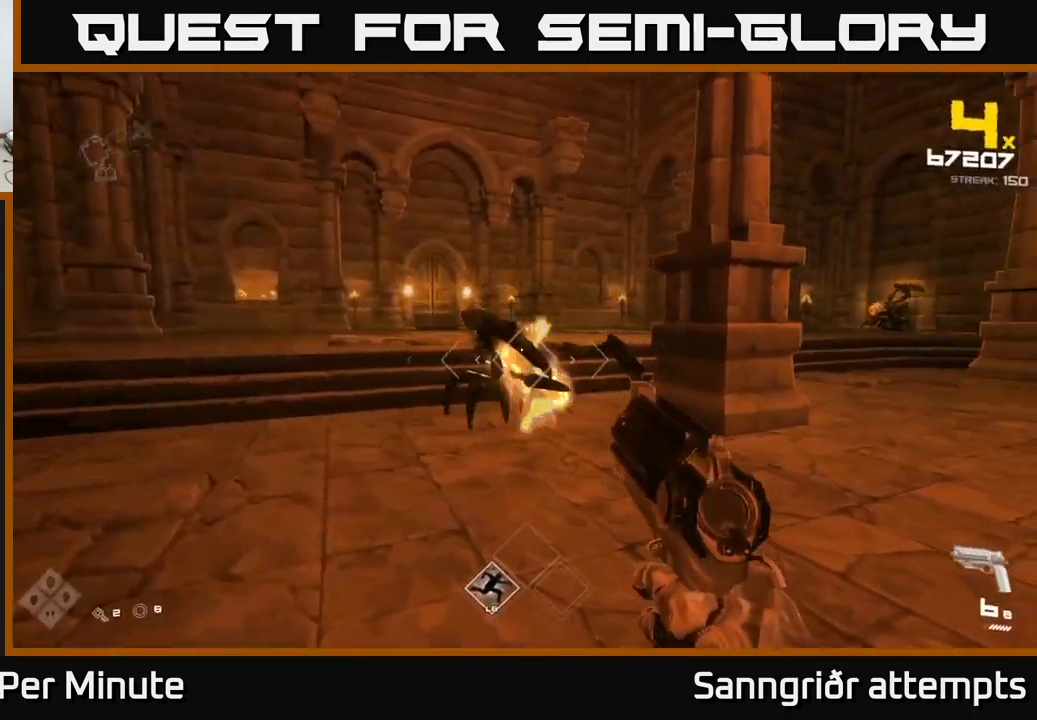
{"buttons": ["R2"], "left_stick": "up-left", "right_stick": "center", "events": [[150, "R2", "down"], [250, "R2", "up"], [250, "right_stick", "right"], [267, "left_stick", "up-left"], [400, "right_stick", "center"], [450, "R2", "down"]]}
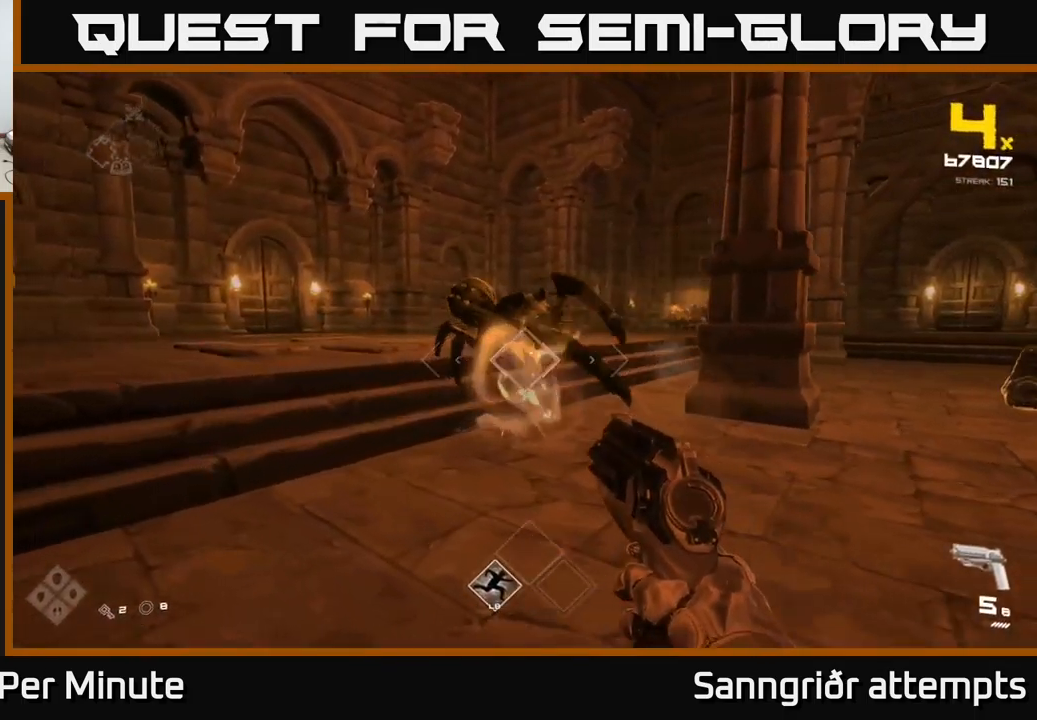
{"buttons": [], "left_stick": "left", "right_stick": "center", "events": [[67, "left_stick", "left"], [83, "R2", "up"], [150, "right_stick", "right"], [250, "right_stick", "center"], [317, "R2", "down"], [333, "left_stick", "center"], [483, "R2", "up"], [500, "left_stick", "left"]]}
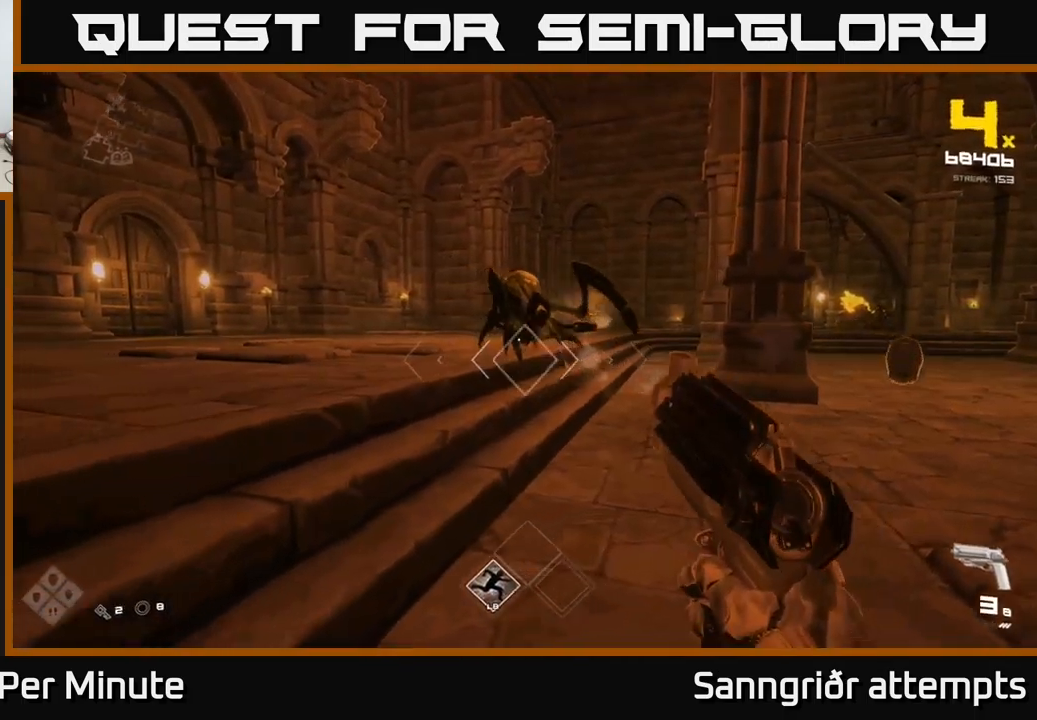
{"buttons": [], "left_stick": "down-left", "right_stick": "center", "events": [[150, "R2", "down"], [183, "left_stick", "center"], [283, "R2", "up"], [317, "left_stick", "down-left"], [367, "right_stick", "right"], [467, "right_stick", "center"]]}
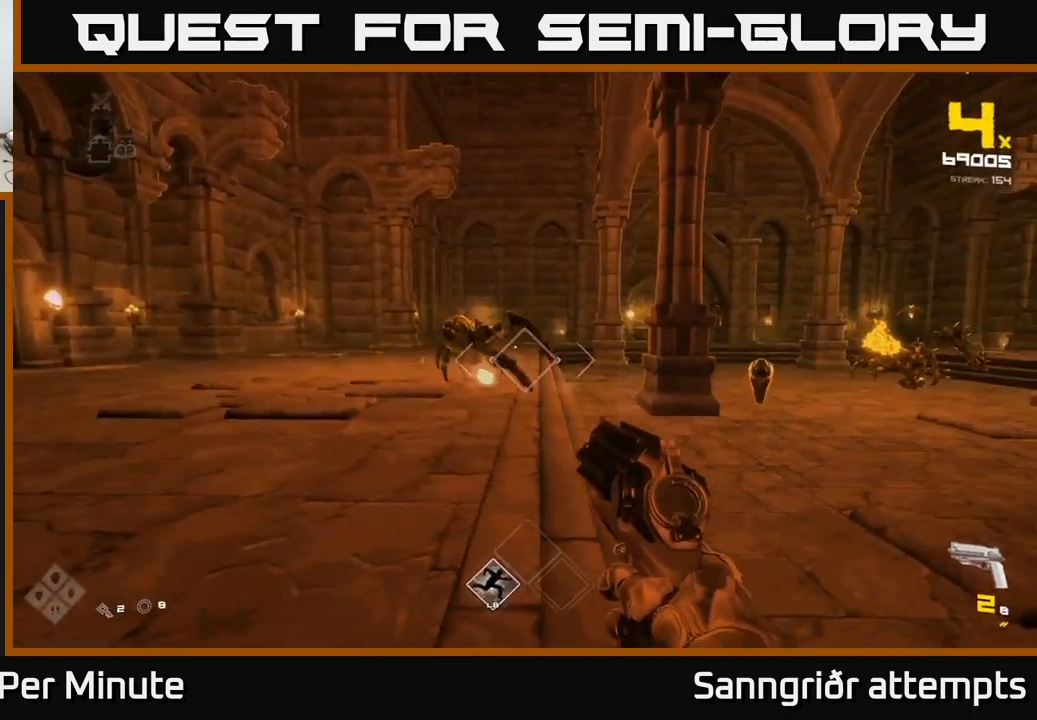
{"buttons": [], "left_stick": "up", "right_stick": "center", "events": [[17, "R2", "down"], [50, "left_stick", "center"], [117, "R2", "up"], [133, "left_stick", "down-left"], [333, "left_stick", "center"], [350, "R2", "down"], [433, "R2", "up"], [483, "left_stick", "up"]]}
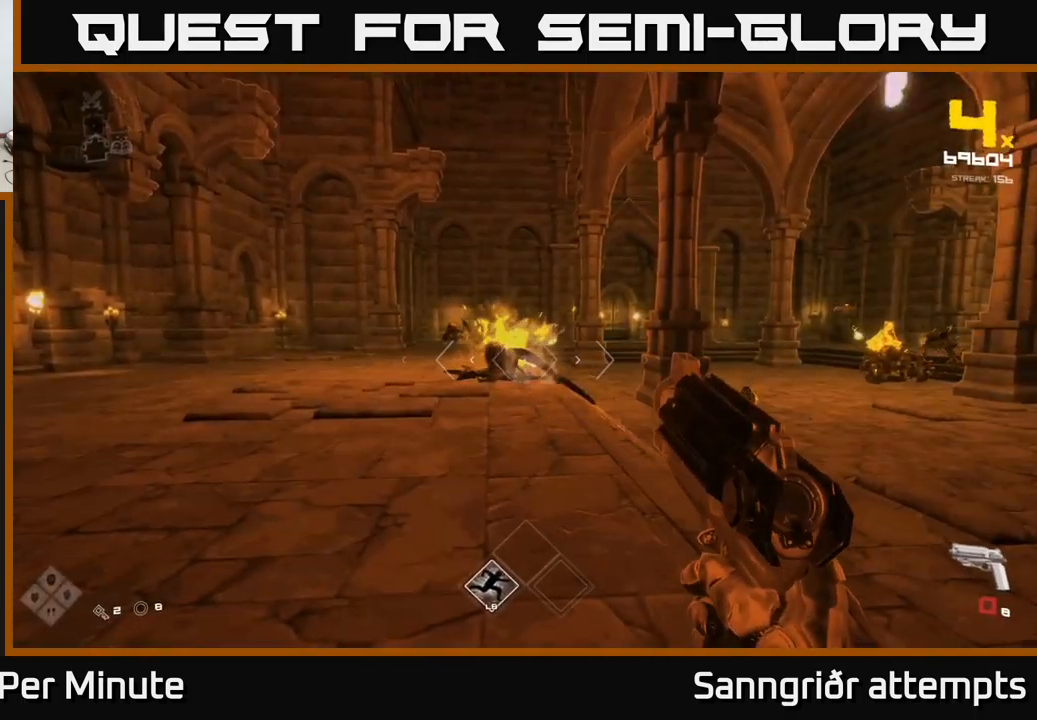
{"buttons": [], "left_stick": "up", "right_stick": "center", "events": [[67, "left_stick", "center"], [83, "right_stick", "right"], [117, "left_stick", "down-left"], [217, "R1", "down"], [250, "left_stick", "center"], [250, "right_stick", "center"], [317, "R1", "up"], [467, "left_stick", "up"]]}
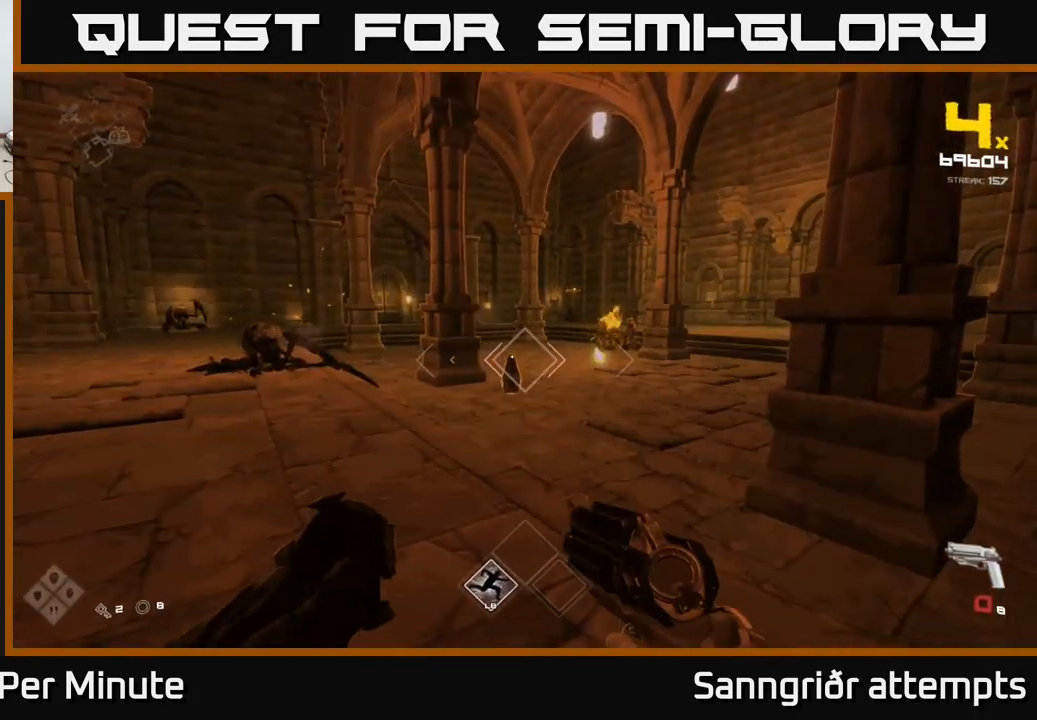
{"buttons": ["R2"], "left_stick": "center", "right_stick": "center", "events": [[33, "R1", "down"], [133, "R1", "up"], [217, "left_stick", "up-left"], [283, "right_stick", "down-right"], [333, "right_stick", "center"], [367, "R2", "down"], [367, "left_stick", "center"]]}
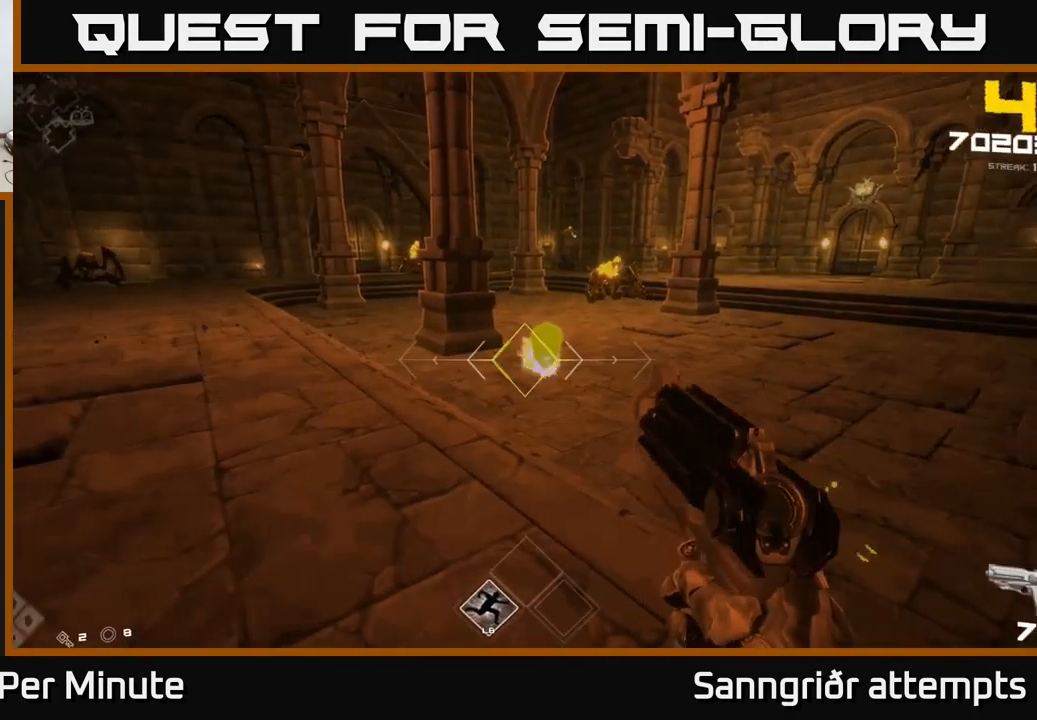
{"buttons": [], "left_stick": "left", "right_stick": "left", "events": [[17, "R2", "up"], [167, "R2", "down"], [233, "left_stick", "down-left"], [267, "R2", "up"], [450, "left_stick", "left"], [450, "right_stick", "left"]]}
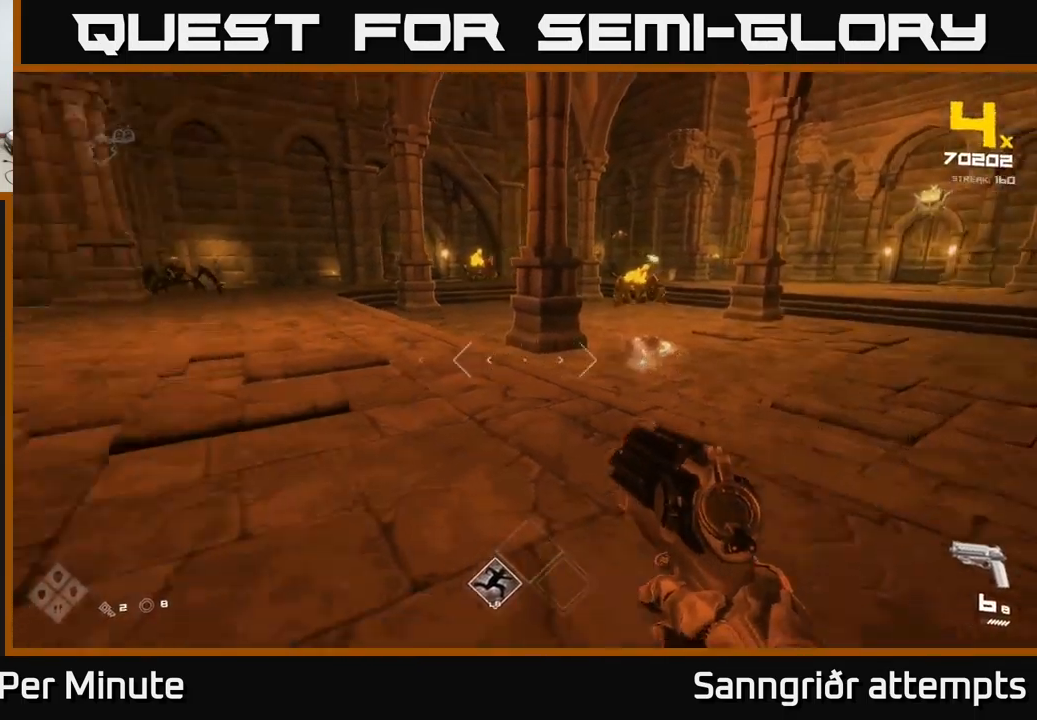
{"buttons": [], "left_stick": "up-left", "right_stick": "center", "events": [[117, "left_stick", "up-left"], [150, "right_stick", "center"], [350, "left_stick", "up"], [467, "left_stick", "up-left"]]}
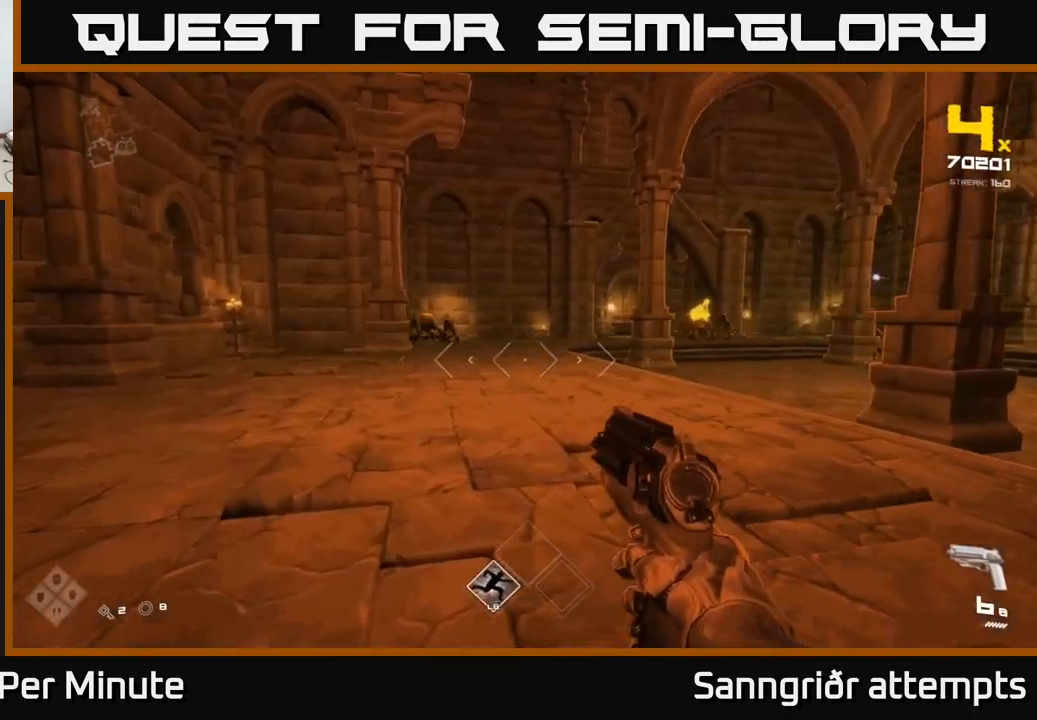
{"buttons": [], "left_stick": "left", "right_stick": "center", "events": [[183, "left_stick", "up"], [233, "right_stick", "right"], [334, "left_stick", "up-left"], [434, "right_stick", "center"], [450, "left_stick", "left"]]}
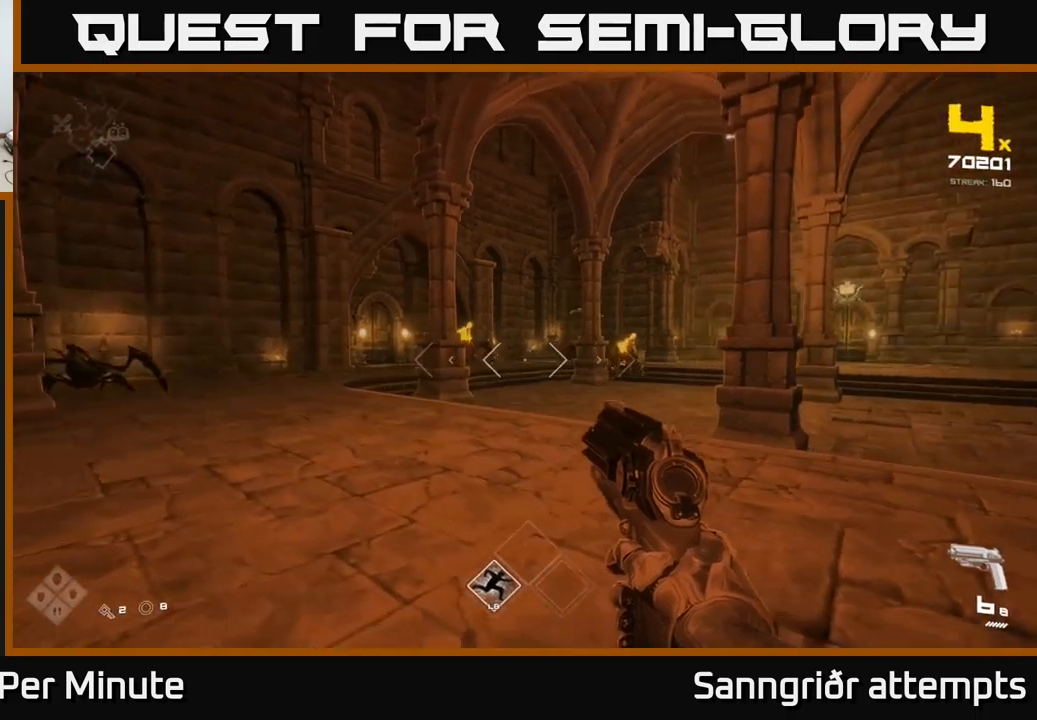
{"buttons": [], "left_stick": "up", "right_stick": "center", "events": [[167, "right_stick", "left"], [200, "left_stick", "up-left"], [317, "left_stick", "up"], [317, "right_stick", "center"]]}
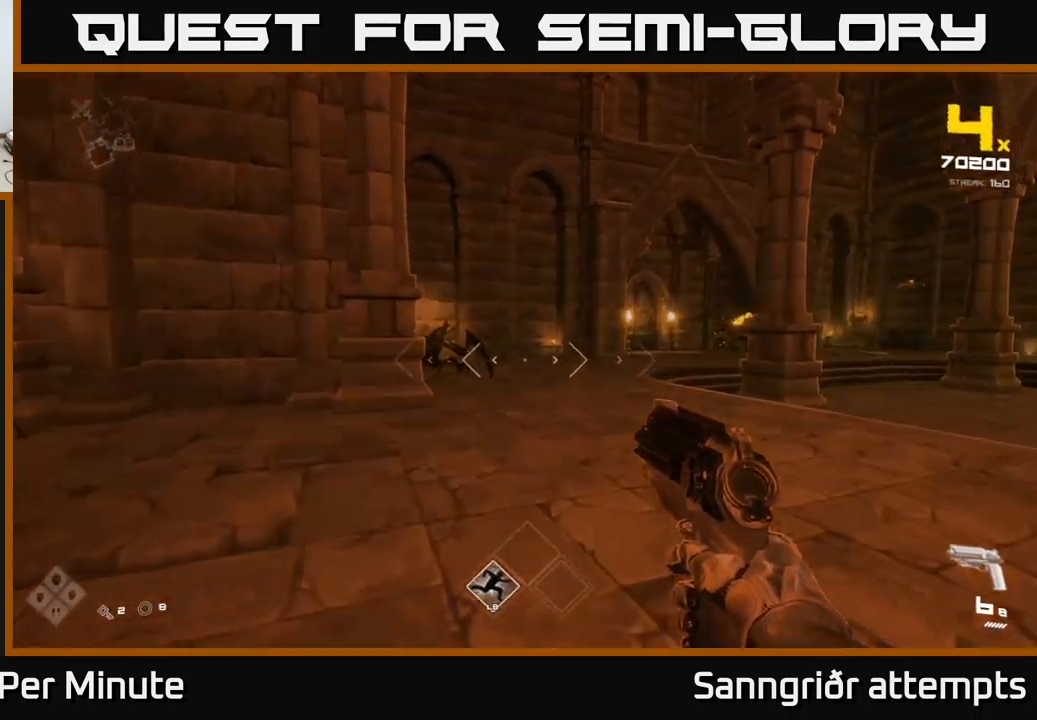
{"buttons": [], "left_stick": "down-left", "right_stick": "center", "events": [[100, "right_stick", "left"], [167, "right_stick", "center"], [350, "R2", "down"], [450, "R2", "up"], [484, "left_stick", "down-left"]]}
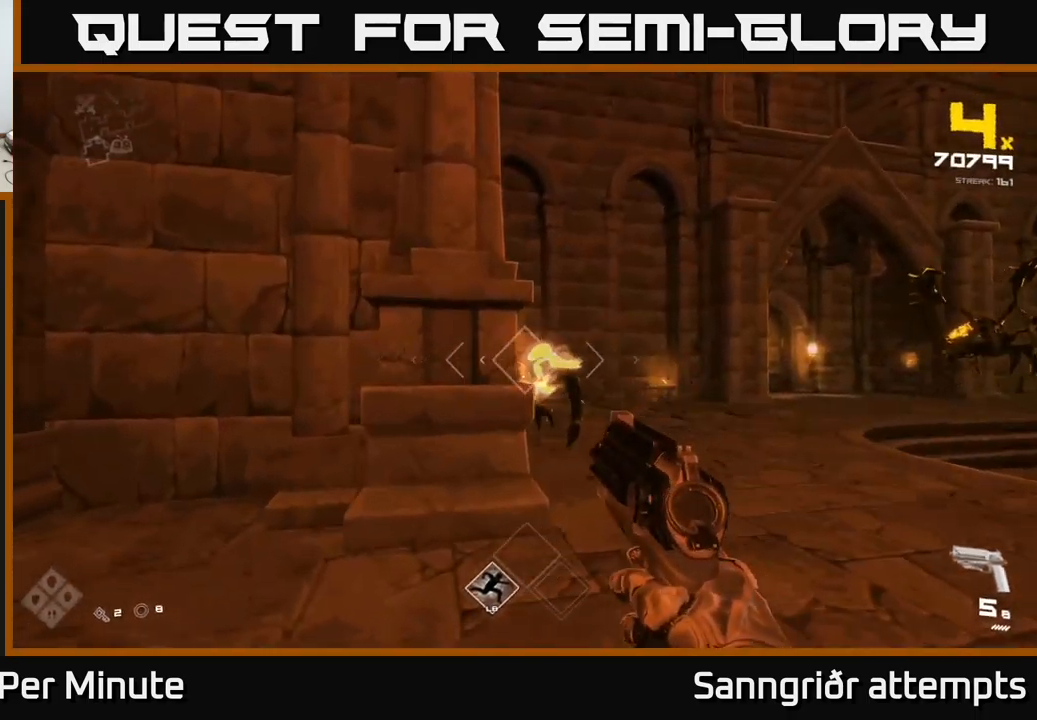
{"buttons": ["R1"], "left_stick": "down-right", "right_stick": "right", "events": [[17, "left_stick", "down"], [134, "R2", "down"], [234, "R2", "up"], [234, "right_stick", "down-right"], [317, "left_stick", "down-right"], [367, "right_stick", "right"], [450, "R1", "down"]]}
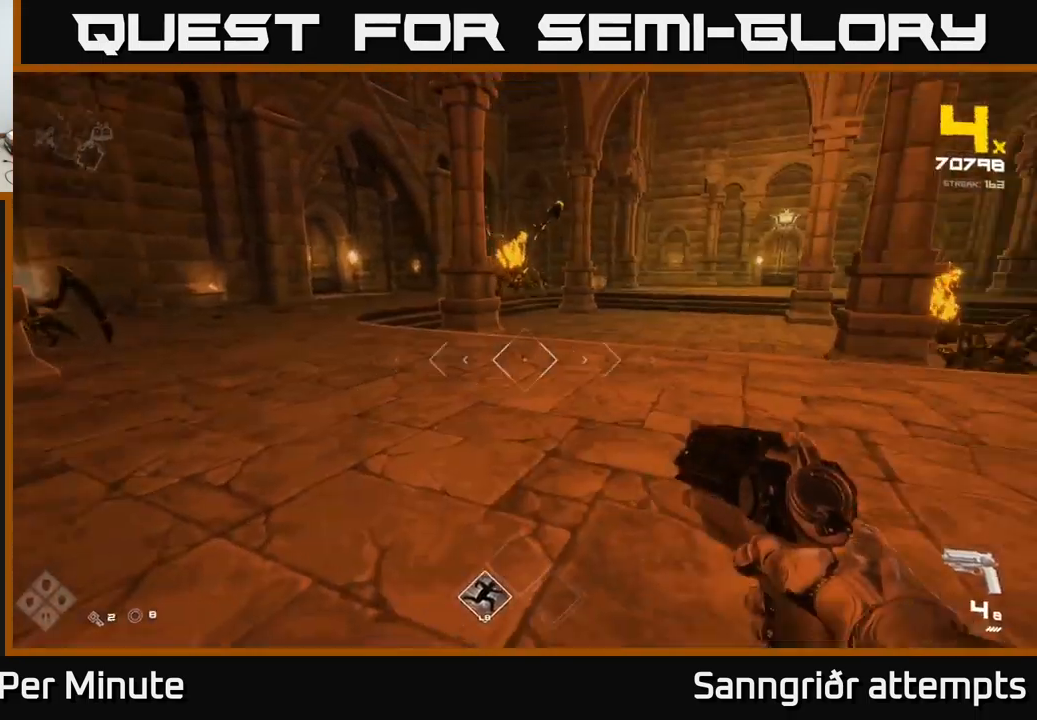
{"buttons": [], "left_stick": "down-right", "right_stick": "right", "events": [[50, "right_stick", "center"], [67, "R1", "up"], [284, "R1", "down"], [384, "R1", "up"], [400, "right_stick", "right"]]}
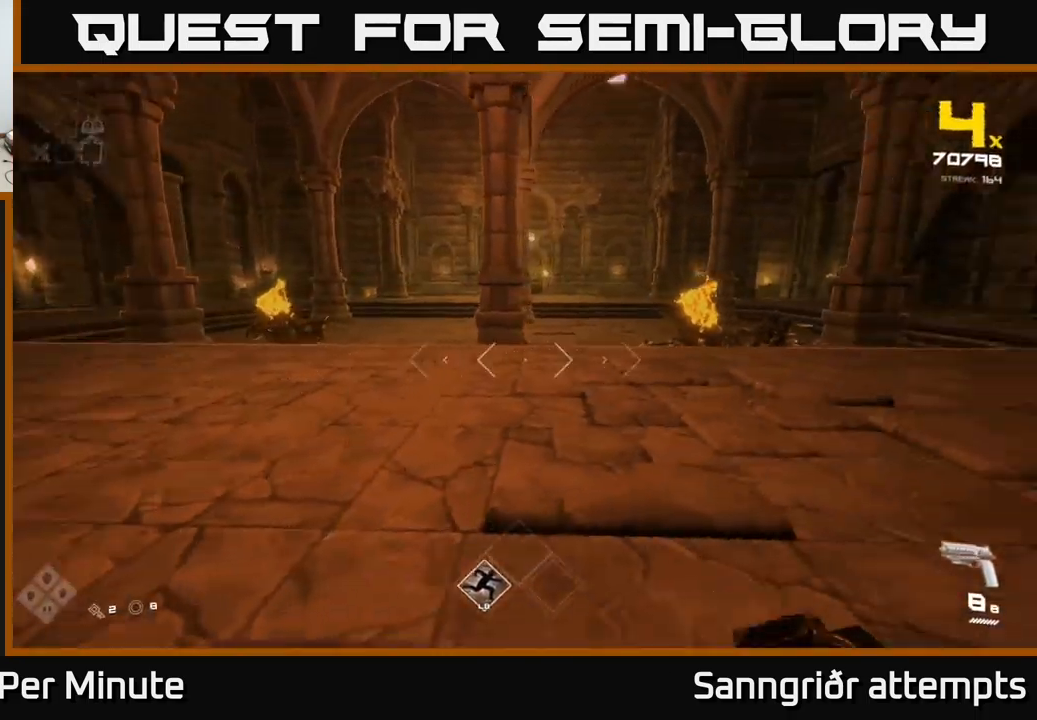
{"buttons": ["R2"], "left_stick": "up-right", "right_stick": "center", "events": [[134, "R2", "down"], [167, "left_stick", "up"], [167, "right_stick", "center"], [234, "R2", "up"], [334, "left_stick", "up-right"], [367, "right_stick", "up-right"], [484, "R2", "down"], [500, "right_stick", "center"]]}
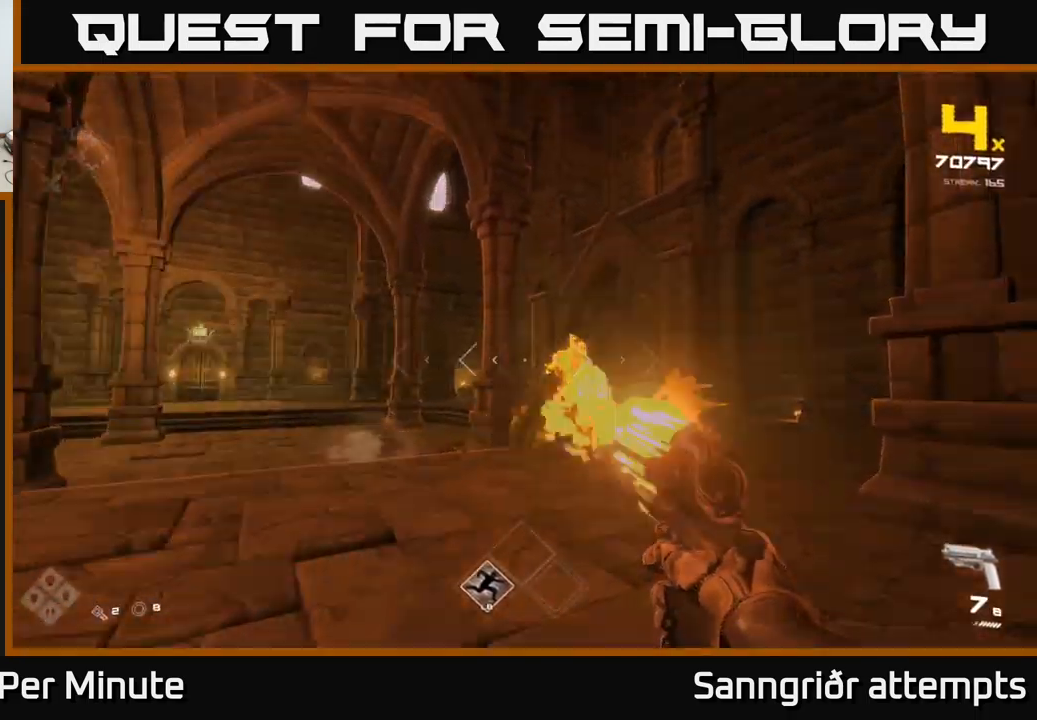
{"buttons": [], "left_stick": "up-left", "right_stick": "center", "events": [[84, "R2", "up"], [150, "right_stick", "right"], [200, "left_stick", "up-left"], [284, "R2", "down"], [384, "right_stick", "center"], [417, "R2", "up"]]}
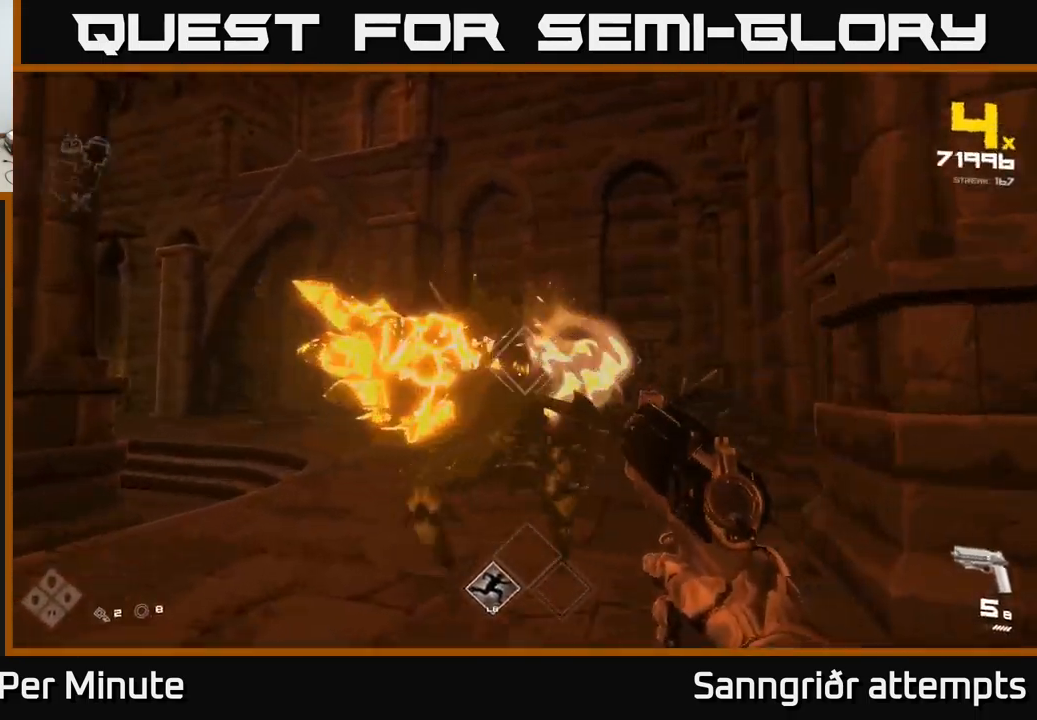
{"buttons": ["R2"], "left_stick": "left", "right_stick": "right", "events": [[17, "right_stick", "right"], [134, "right_stick", "center"], [167, "R2", "down"], [300, "R2", "up"], [367, "right_stick", "right"], [500, "R2", "down"], [500, "left_stick", "left"]]}
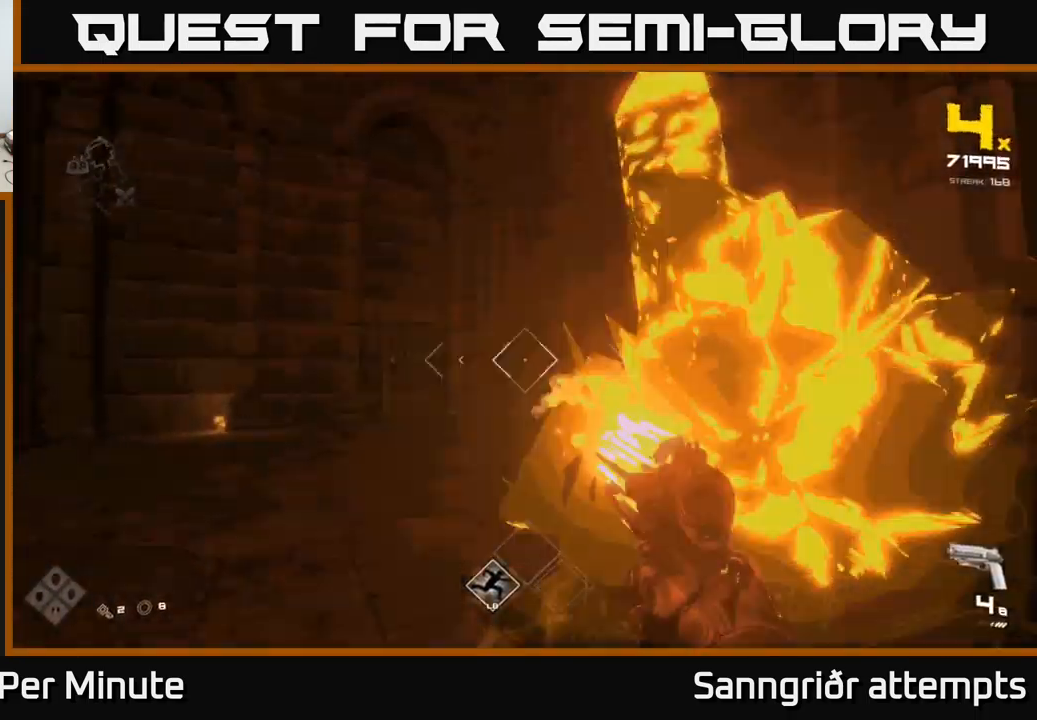
{"buttons": [], "left_stick": "down-left", "right_stick": "center", "events": [[117, "R2", "up"], [250, "left_stick", "down-left"], [367, "R2", "down"], [434, "right_stick", "center"], [450, "R2", "up"]]}
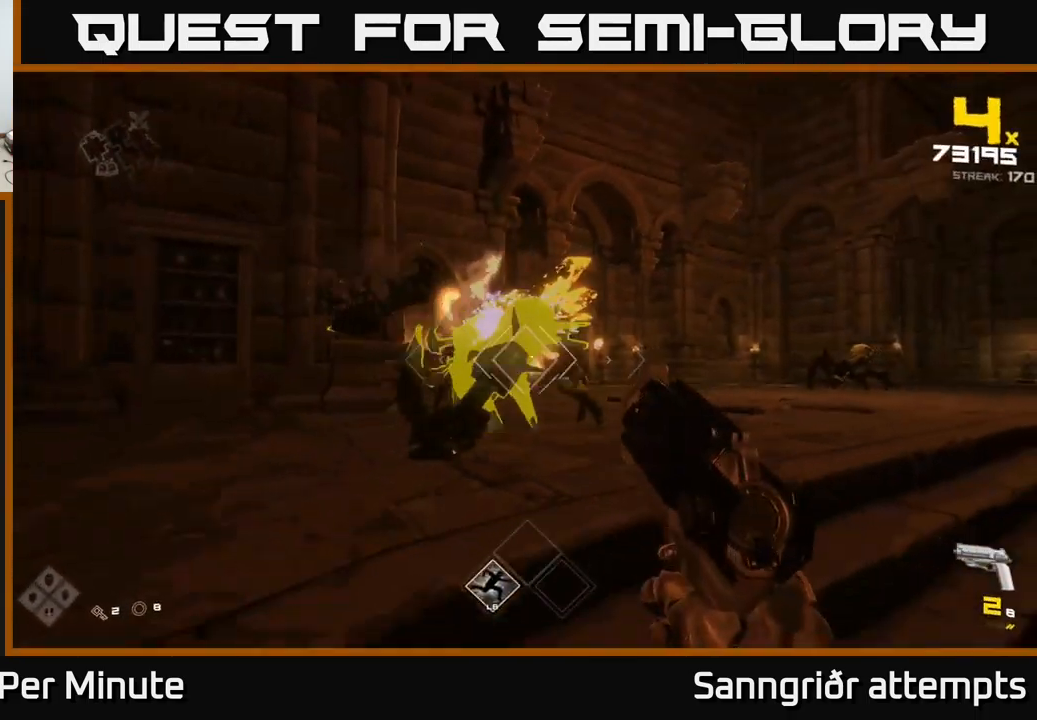
{"buttons": [], "left_stick": "down", "right_stick": "center", "events": [[100, "left_stick", "down"], [150, "R2", "down"], [267, "R2", "up"]]}